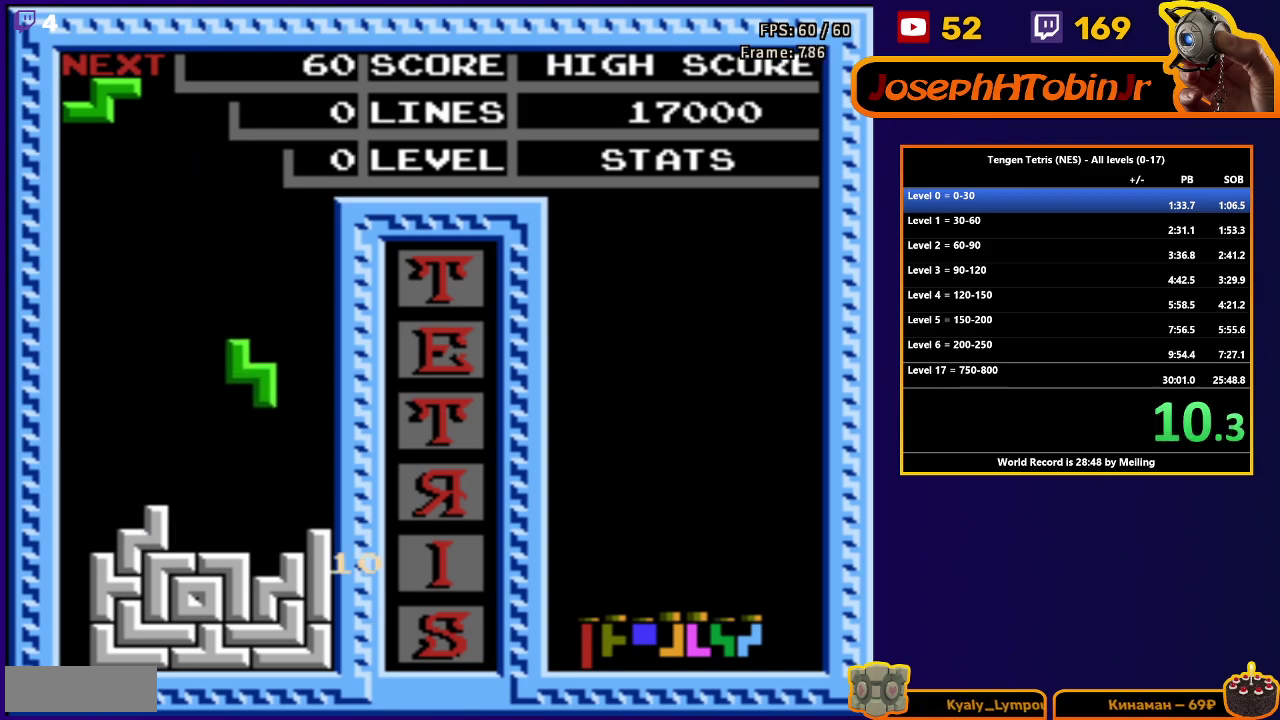
Gameplay with a controller (Nintendo layout); each line is a JSON object with the inputs held at the frame after it. "events" lists button and stick changes between this image and that frame as [ms after this image, input, new state], when the widget could be followed in between. Not read: L3 R3.
{"buttons": ["DPAD_RIGHT"], "events": [[300, "DPAD_DOWN", "up"], [350, "DPAD_RIGHT", "down"], [383, "A", "down"], [483, "A", "up"]]}
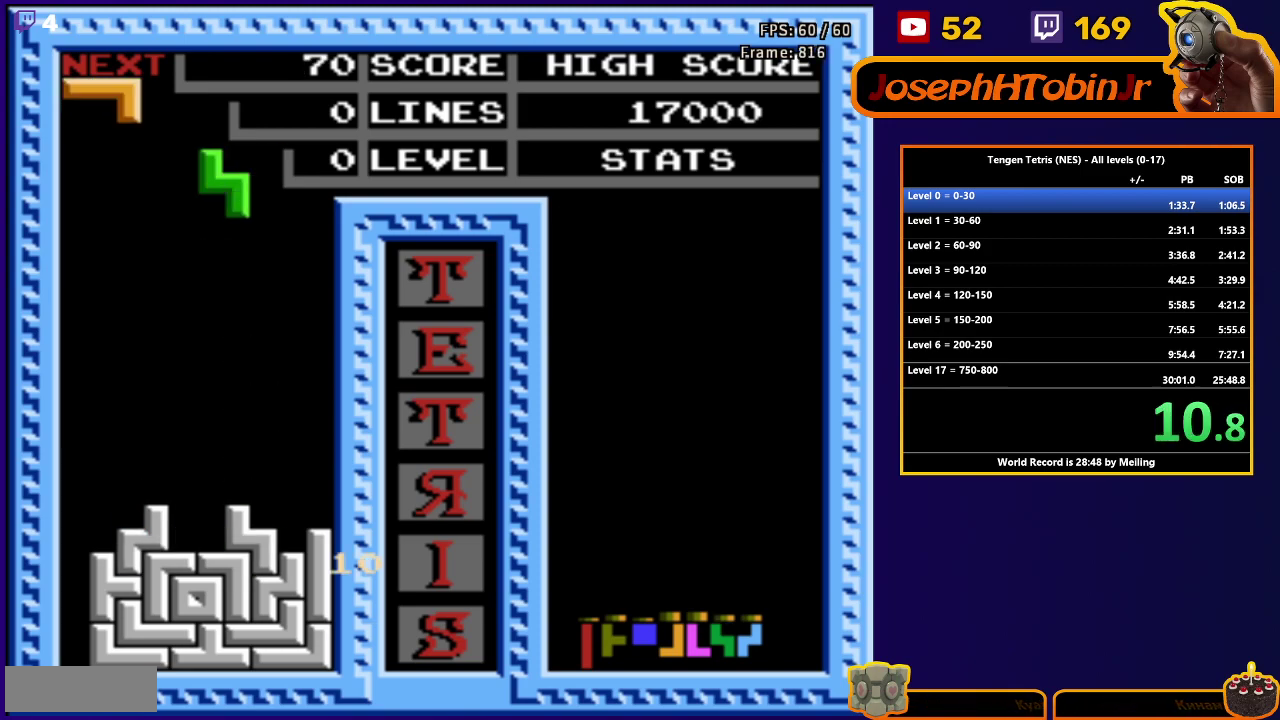
{"buttons": ["DPAD_DOWN"], "events": [[133, "DPAD_RIGHT", "up"], [167, "DPAD_DOWN", "down"]]}
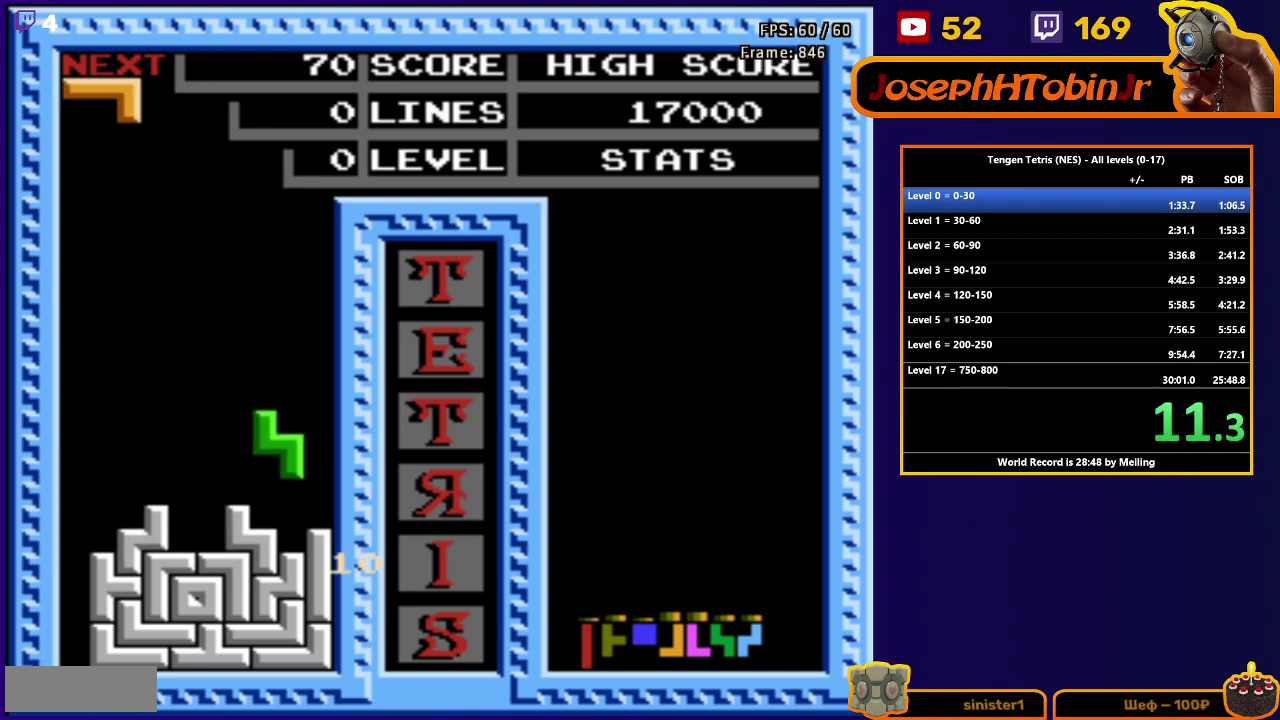
{"buttons": ["DPAD_DOWN"], "events": [[100, "DPAD_DOWN", "up"], [167, "DPAD_DOWN", "down"], [200, "A", "down"], [300, "A", "up"]]}
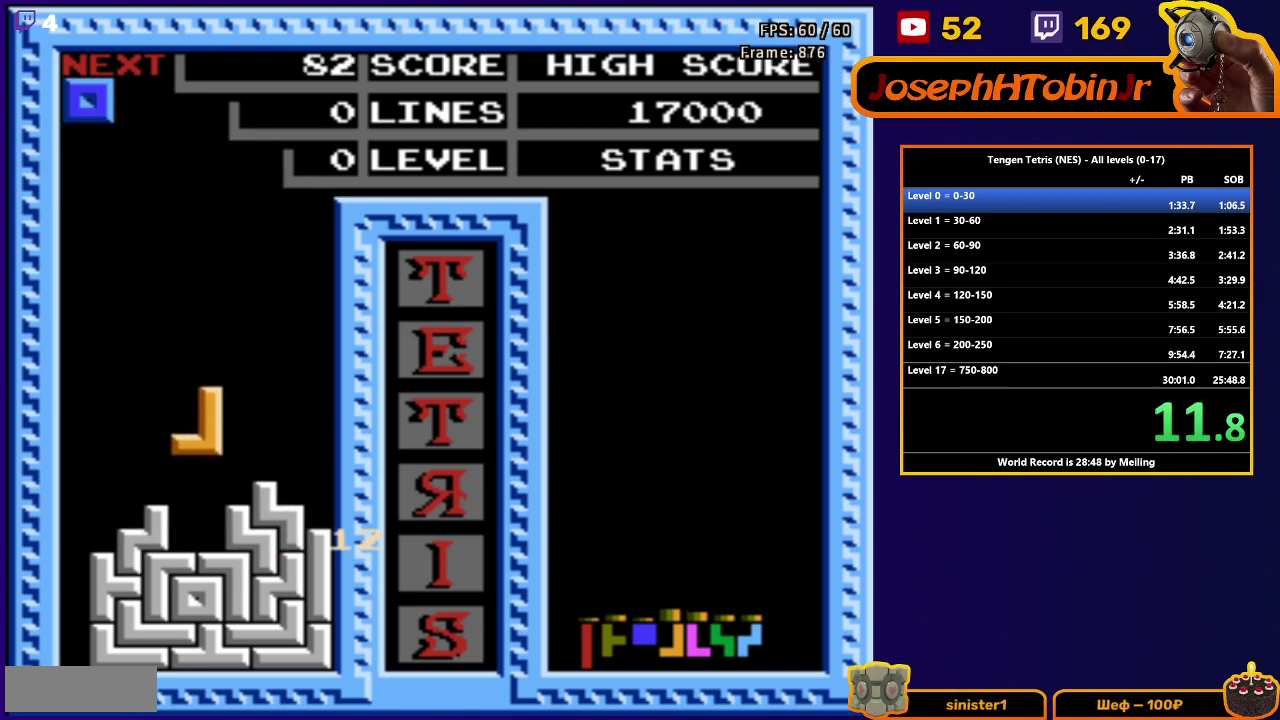
{"buttons": ["DPAD_LEFT"], "events": [[117, "DPAD_DOWN", "up"], [150, "DPAD_LEFT", "down"]]}
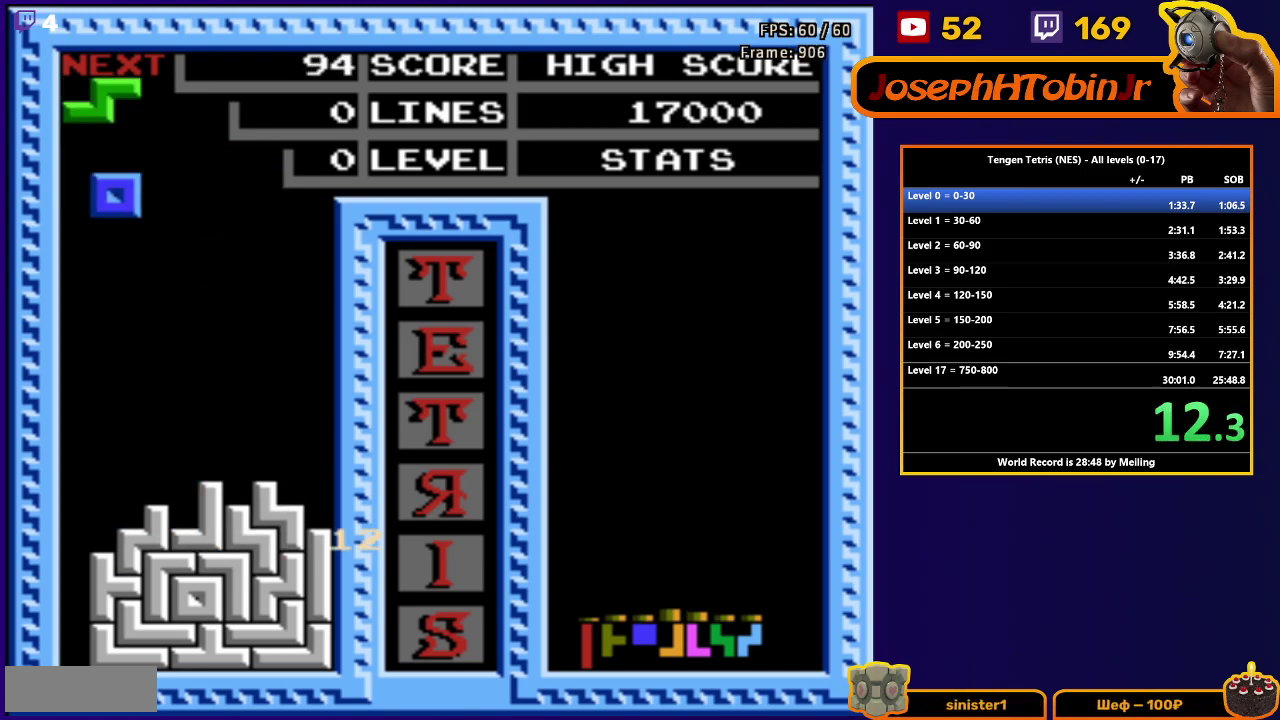
{"buttons": [], "events": [[50, "DPAD_DOWN", "down"], [50, "DPAD_LEFT", "up"], [483, "DPAD_DOWN", "up"]]}
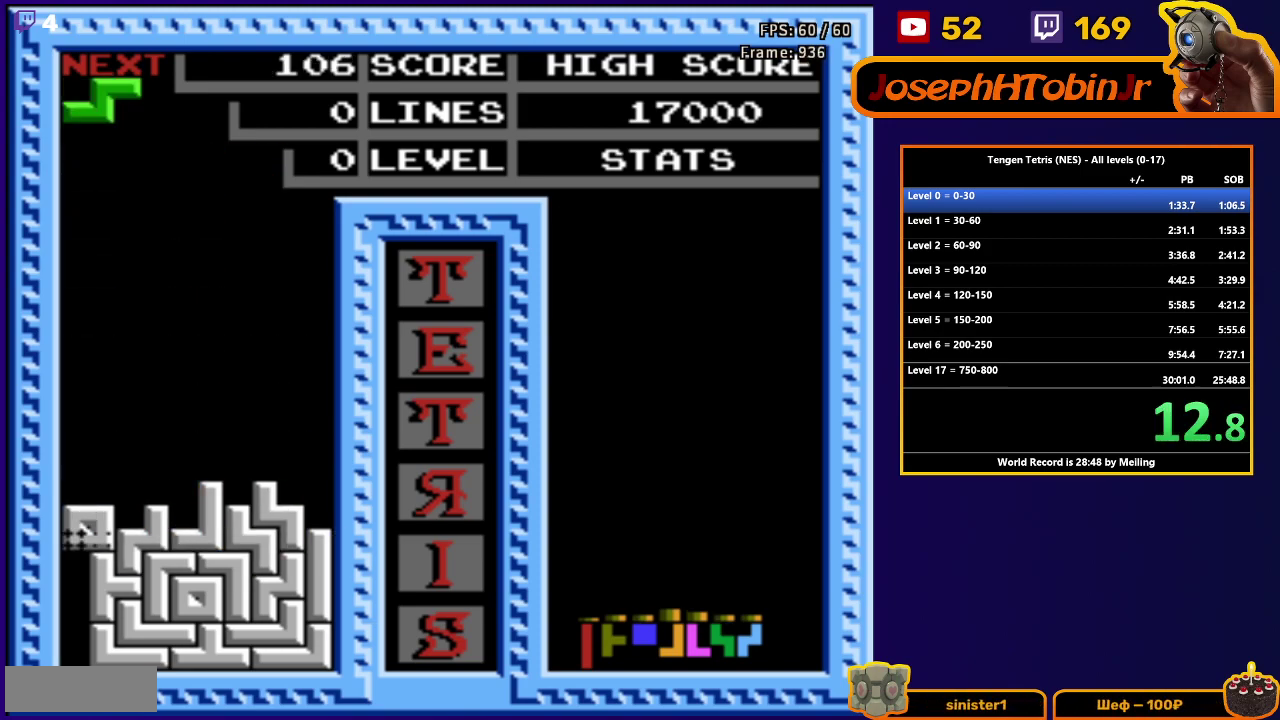
{"buttons": ["DPAD_RIGHT"], "events": [[33, "DPAD_RIGHT", "down"], [67, "A", "down"], [183, "A", "up"]]}
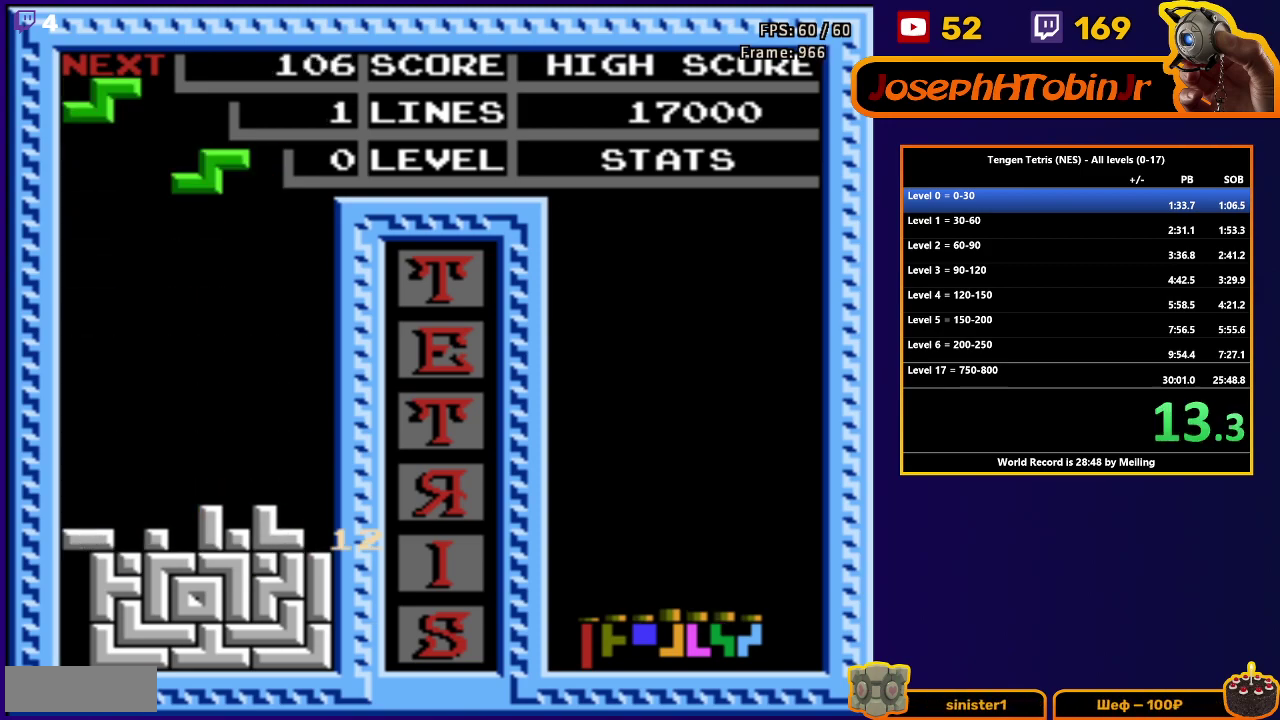
{"buttons": ["DPAD_DOWN"], "events": [[50, "A", "down"], [150, "A", "up"], [417, "DPAD_RIGHT", "up"], [433, "DPAD_DOWN", "down"]]}
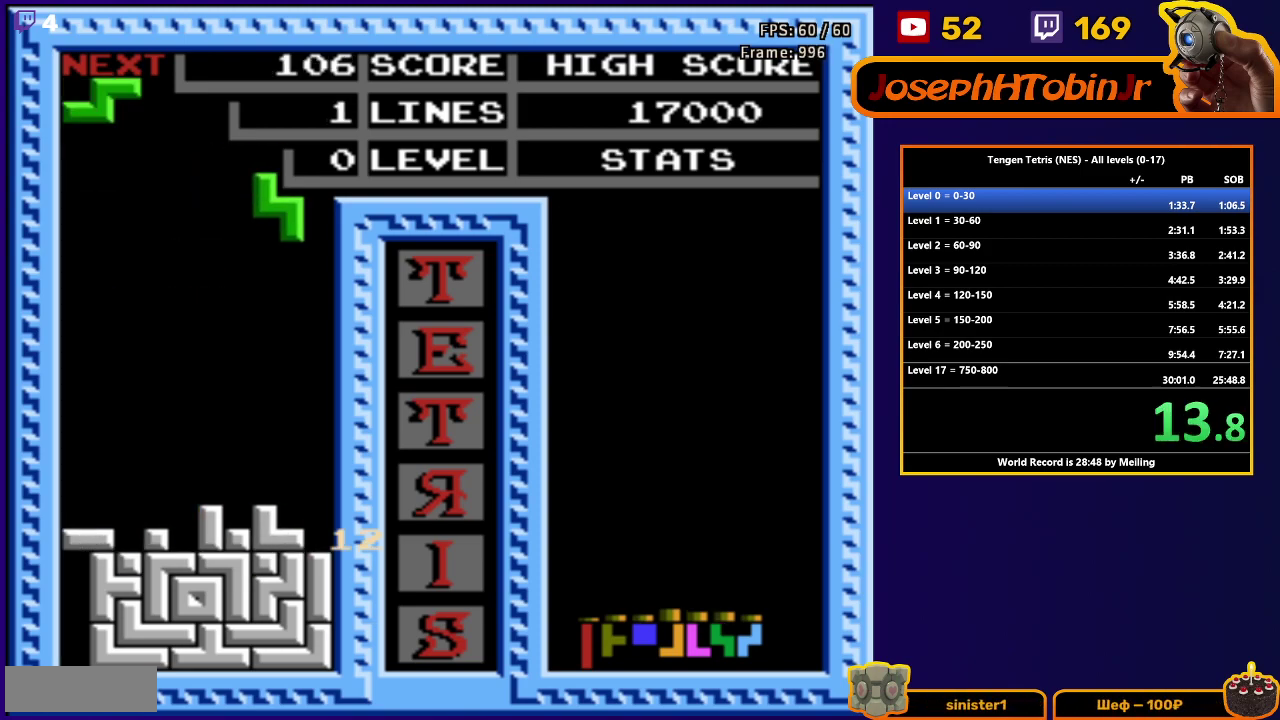
{"buttons": ["DPAD_LEFT"], "events": [[367, "DPAD_DOWN", "up"], [433, "DPAD_LEFT", "down"]]}
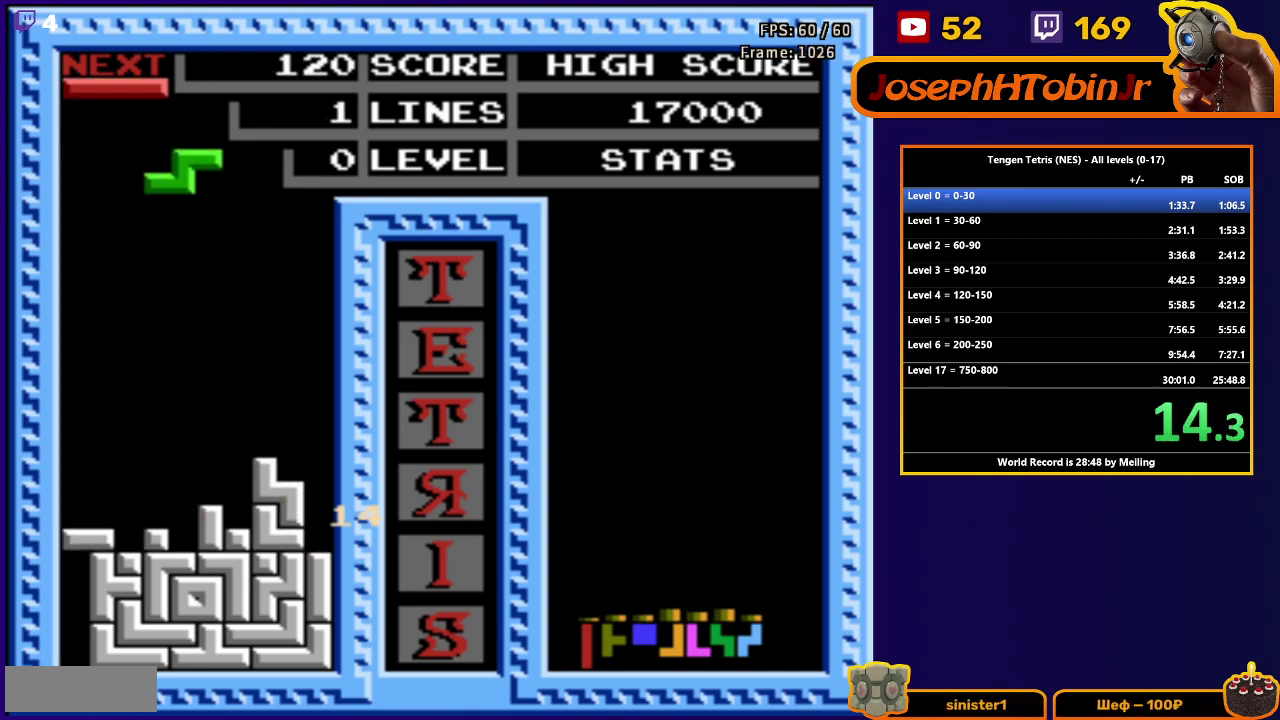
{"buttons": ["DPAD_DOWN"], "events": [[17, "A", "down"], [50, "DPAD_LEFT", "up"], [83, "DPAD_DOWN", "down"], [117, "A", "up"]]}
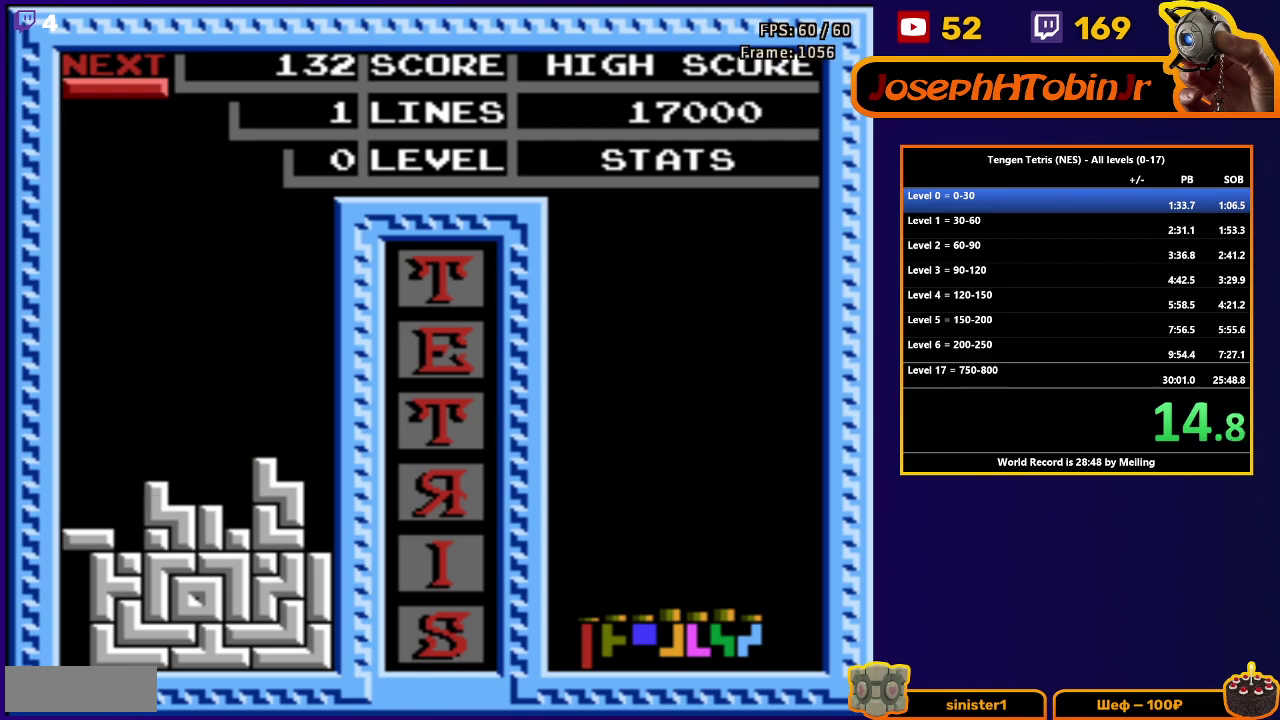
{"buttons": [], "events": [[33, "DPAD_DOWN", "up"], [83, "DPAD_RIGHT", "down"], [117, "B", "down"], [217, "B", "up"], [500, "DPAD_RIGHT", "up"]]}
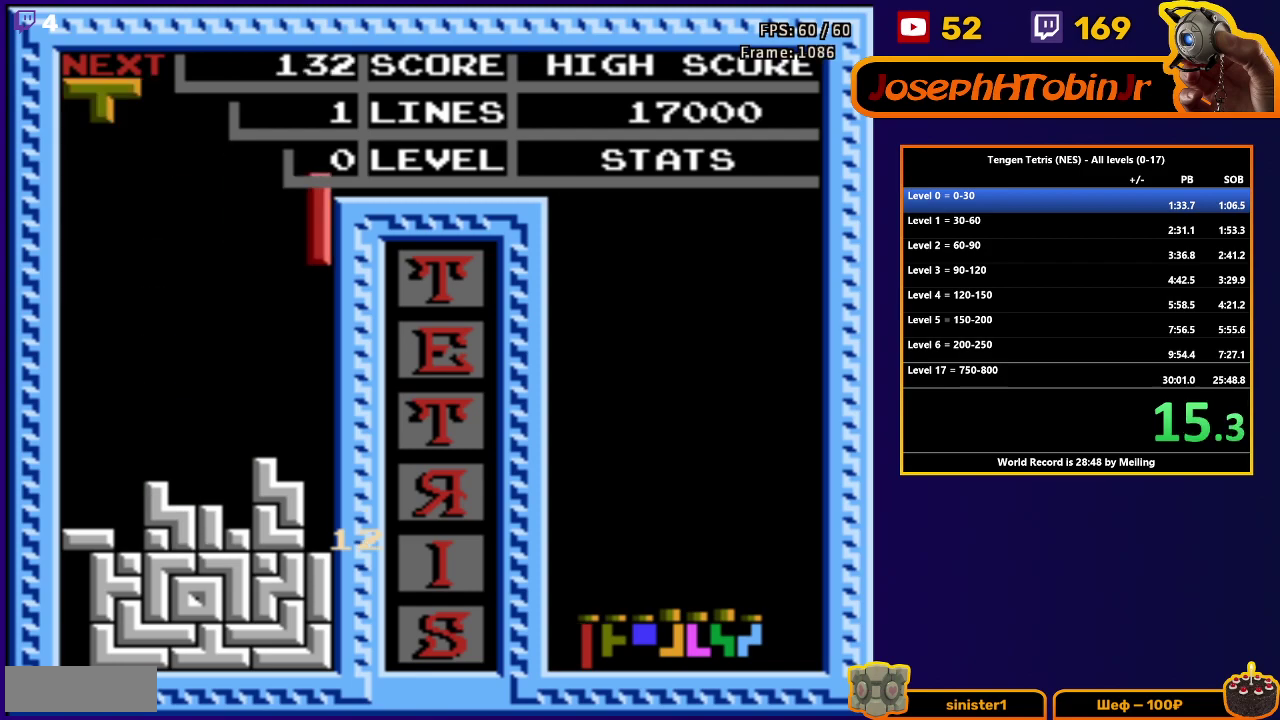
{"buttons": ["DPAD_RIGHT"], "events": [[17, "DPAD_DOWN", "down"], [450, "DPAD_DOWN", "up"], [500, "DPAD_RIGHT", "down"]]}
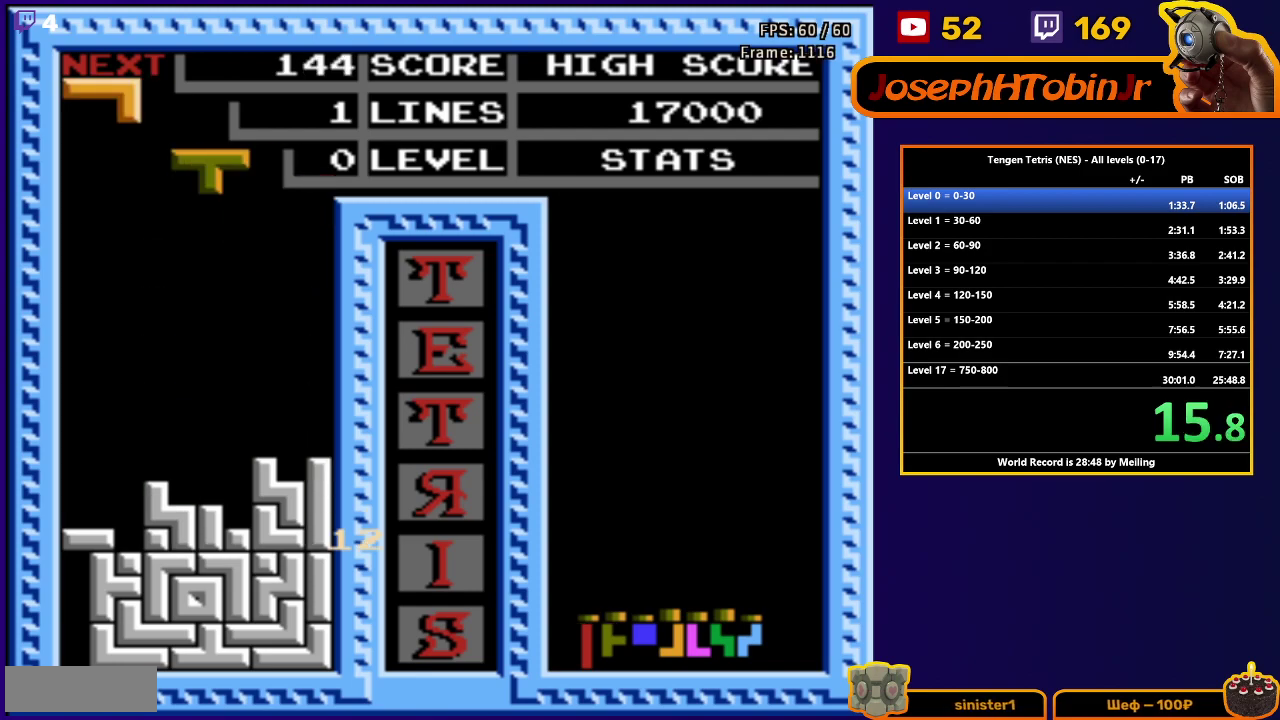
{"buttons": [], "events": [[33, "A", "down"], [67, "DPAD_RIGHT", "up"], [83, "A", "up"], [83, "DPAD_DOWN", "down"], [500, "DPAD_DOWN", "up"]]}
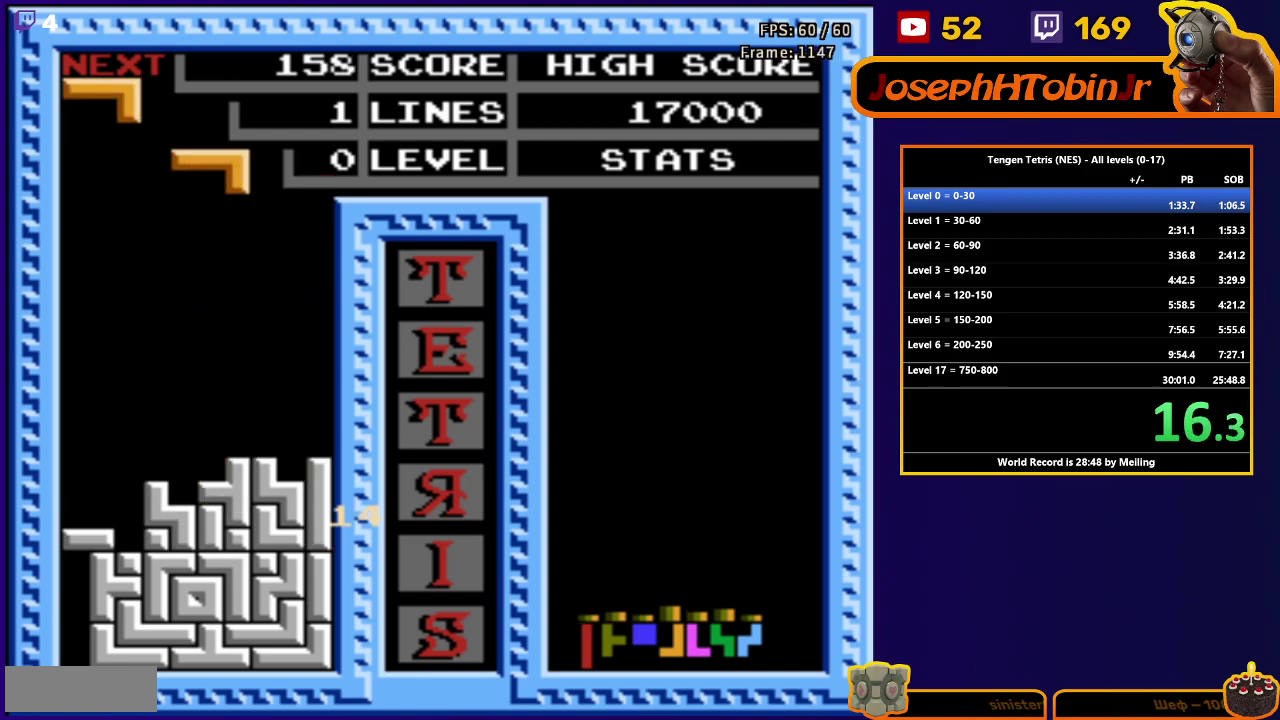
{"buttons": ["DPAD_DOWN"], "events": [[67, "DPAD_LEFT", "down"], [500, "DPAD_DOWN", "down"], [500, "DPAD_LEFT", "up"]]}
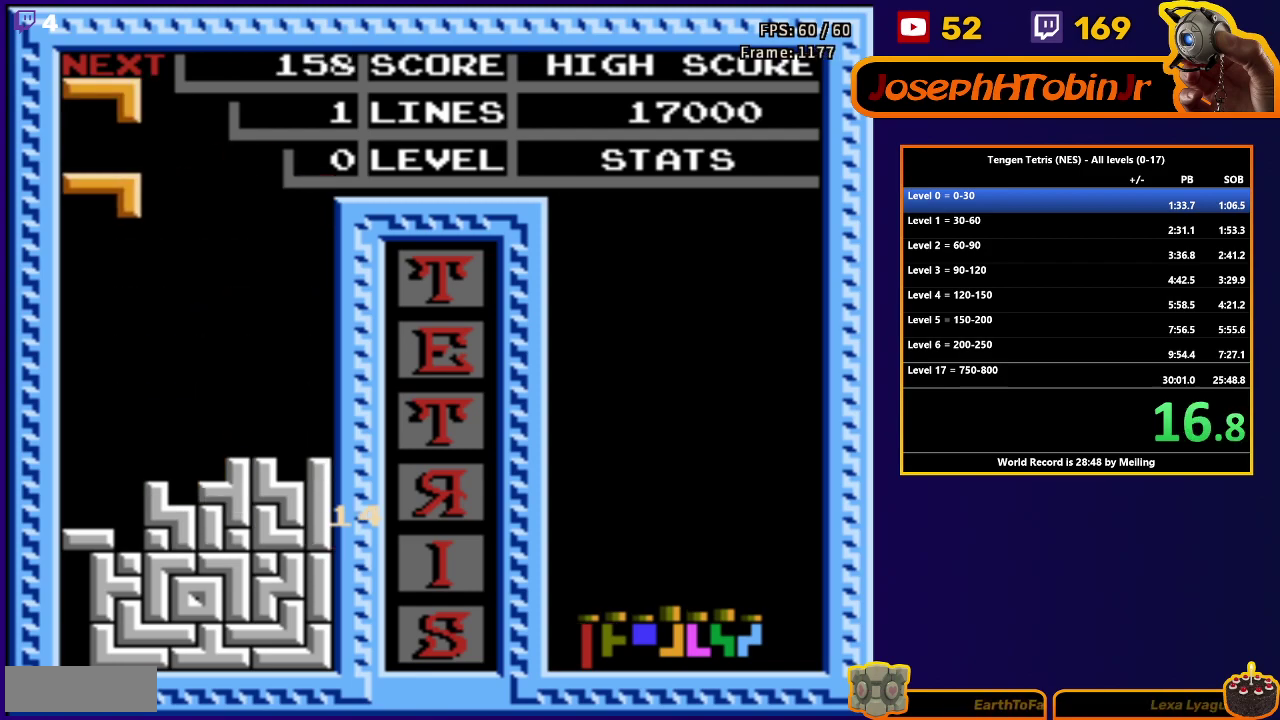
{"buttons": ["DPAD_DOWN"], "events": []}
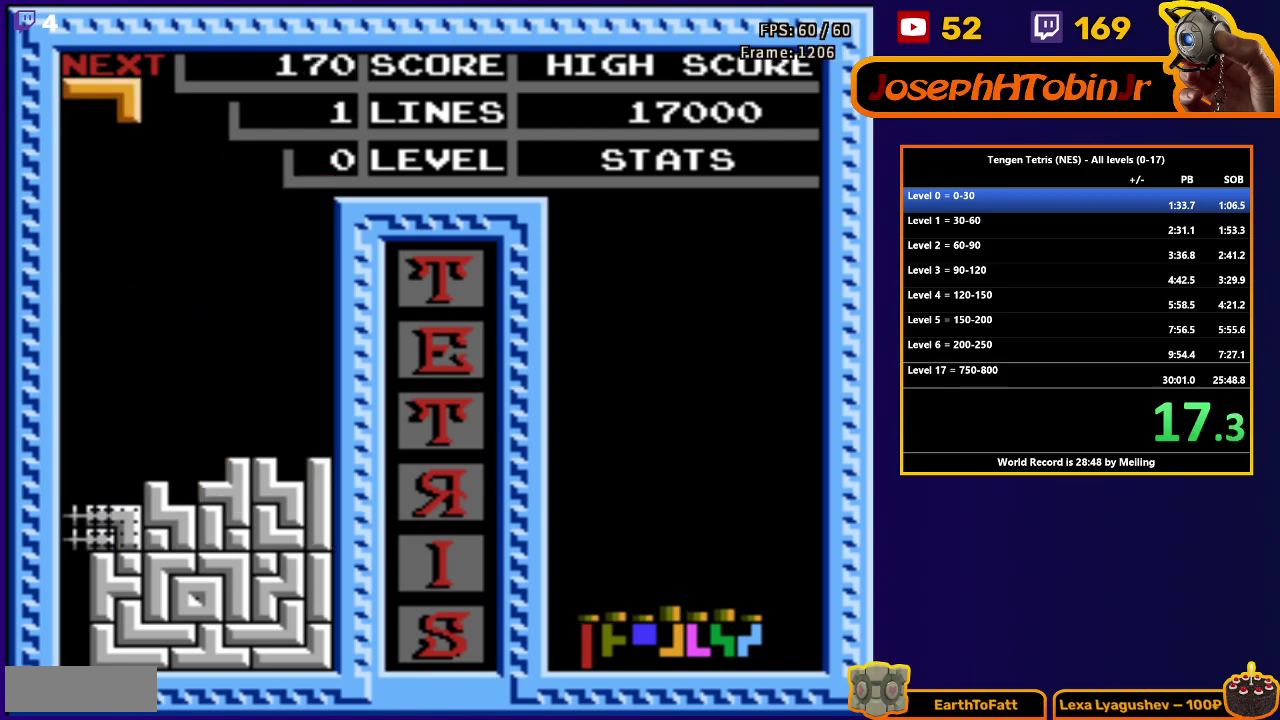
{"buttons": ["DPAD_RIGHT"], "events": [[83, "DPAD_DOWN", "up"], [400, "DPAD_RIGHT", "down"]]}
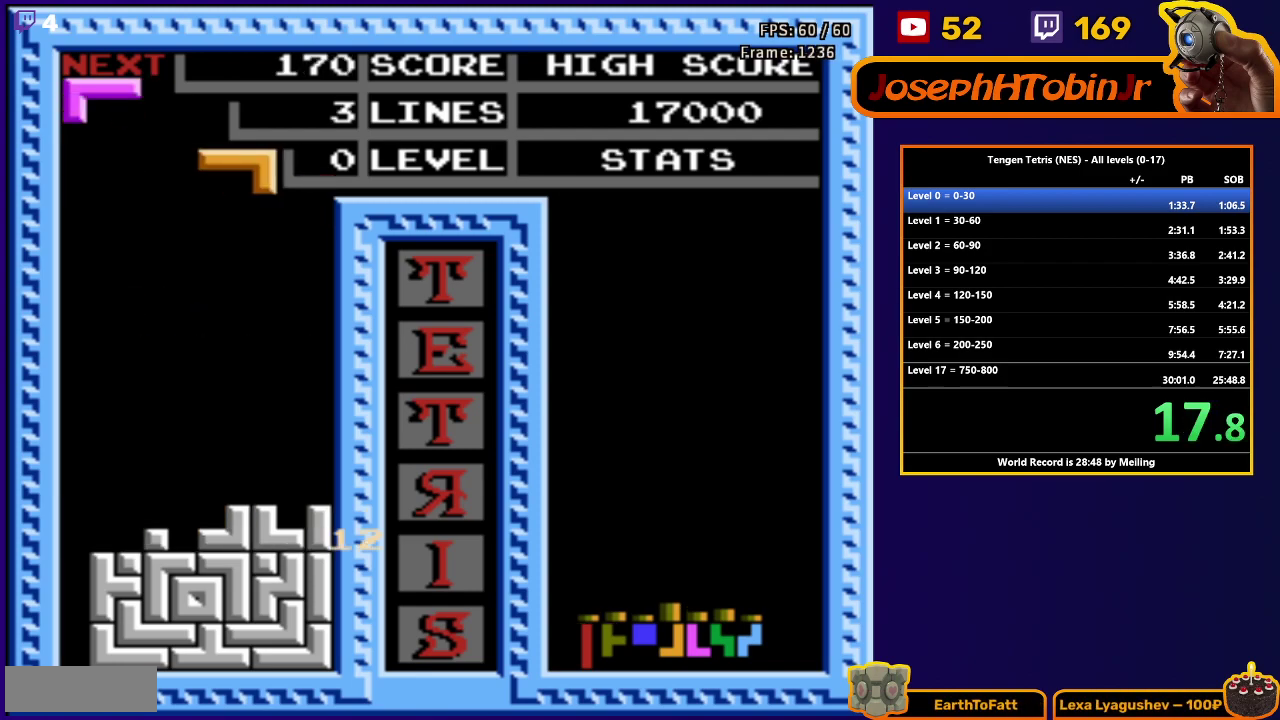
{"buttons": ["DPAD_DOWN"], "events": [[150, "DPAD_RIGHT", "up"], [183, "DPAD_DOWN", "down"]]}
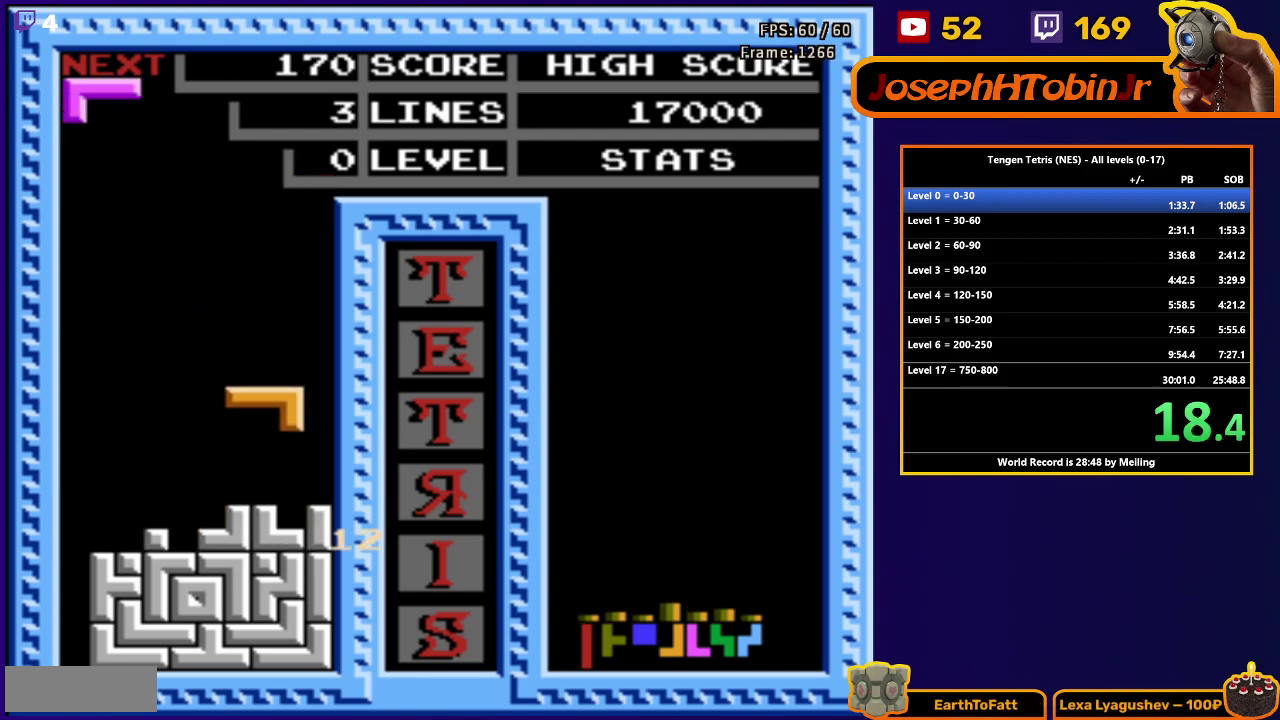
{"buttons": ["DPAD_DOWN"], "events": [[100, "DPAD_DOWN", "up"], [150, "DPAD_LEFT", "down"], [300, "B", "down"], [400, "B", "up"], [467, "DPAD_LEFT", "up"], [483, "DPAD_DOWN", "down"]]}
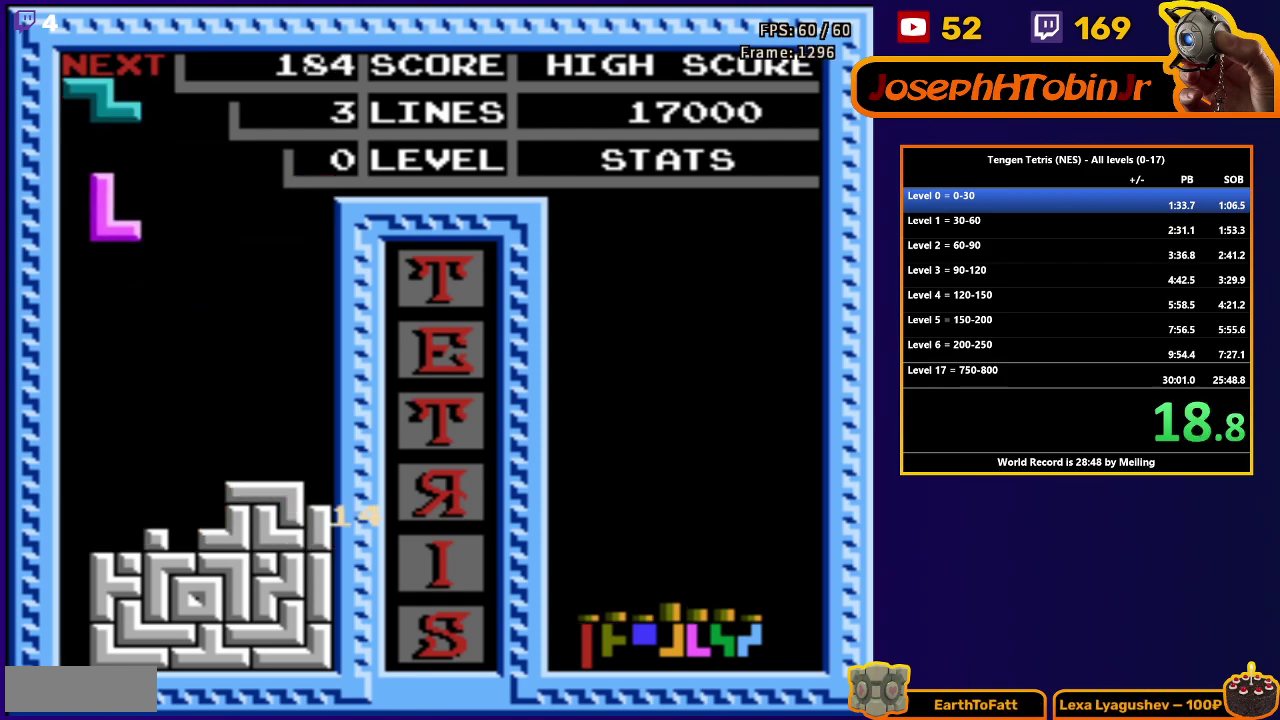
{"buttons": ["DPAD_DOWN"], "events": [[450, "DPAD_DOWN", "up"], [500, "DPAD_DOWN", "down"]]}
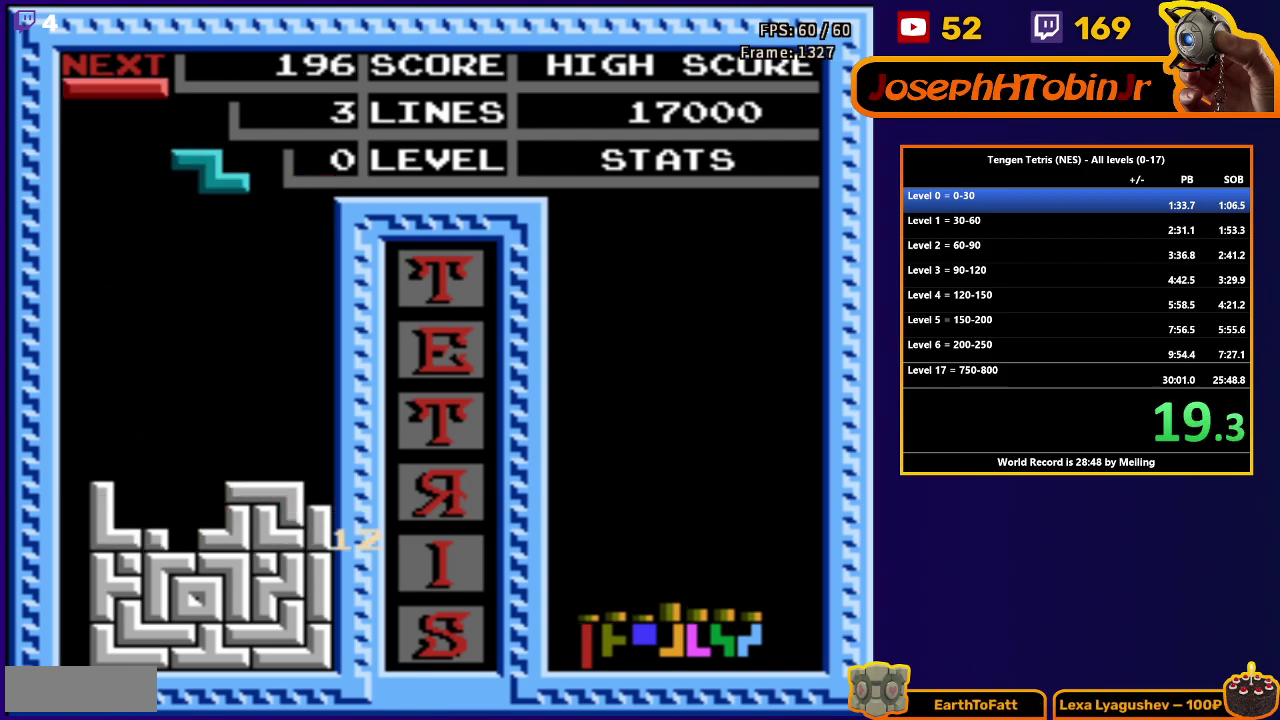
{"buttons": ["DPAD_LEFT"], "events": [[17, "A", "down"], [117, "A", "up"], [467, "DPAD_DOWN", "up"], [500, "DPAD_LEFT", "down"]]}
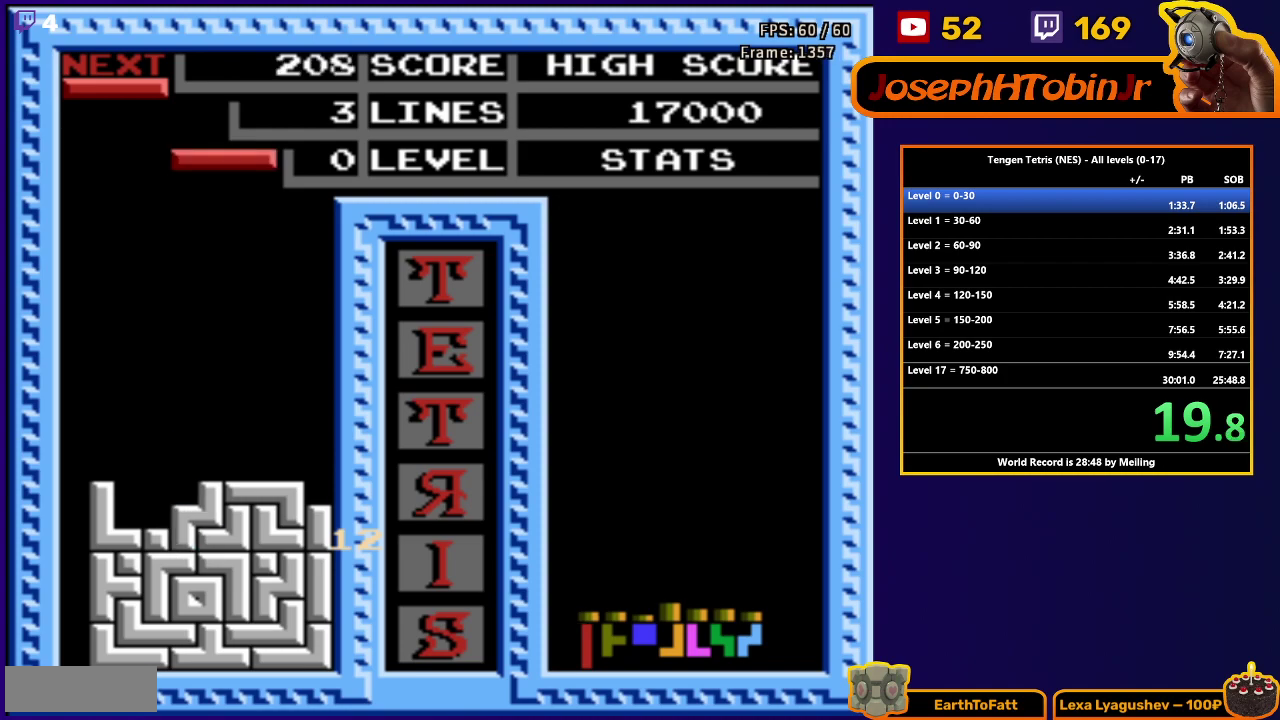
{"buttons": ["DPAD_DOWN"], "events": [[67, "B", "down"], [183, "B", "up"], [317, "DPAD_DOWN", "down"], [317, "DPAD_LEFT", "up"]]}
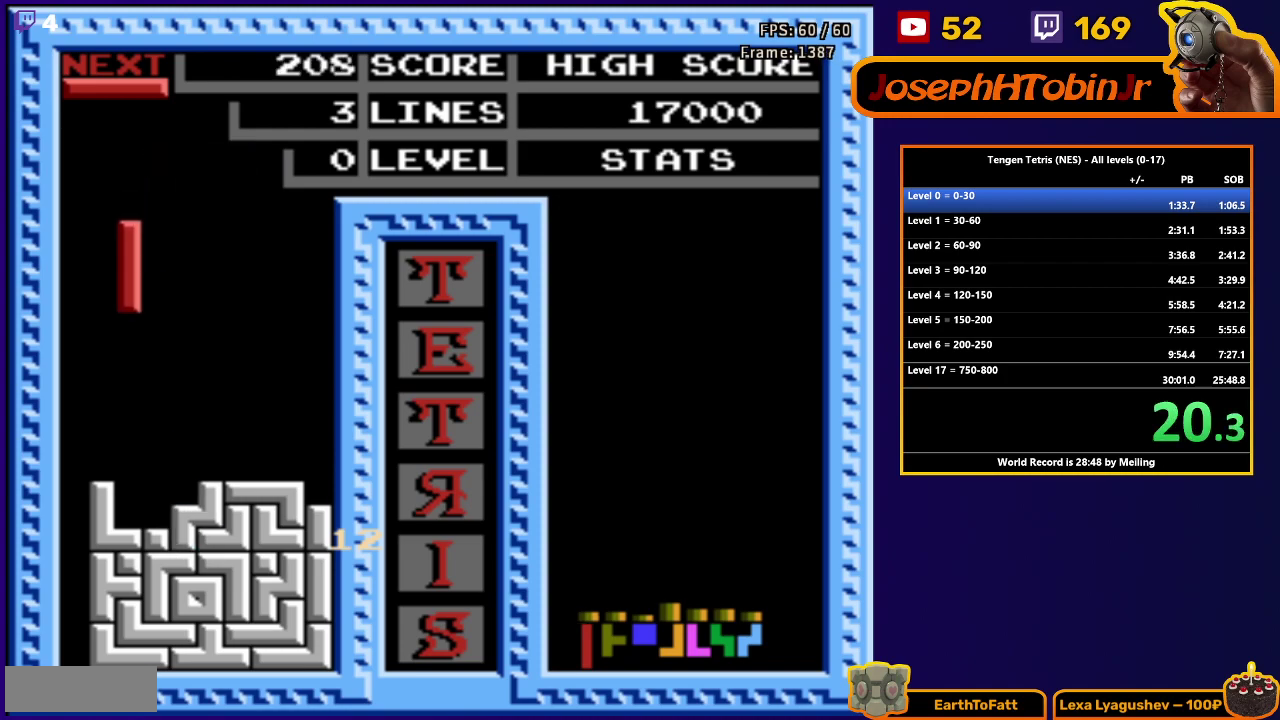
{"buttons": ["DPAD_DOWN"], "events": [[250, "DPAD_DOWN", "up"], [300, "B", "down"], [300, "DPAD_LEFT", "down"], [383, "B", "up"], [483, "DPAD_LEFT", "up"], [500, "DPAD_DOWN", "down"]]}
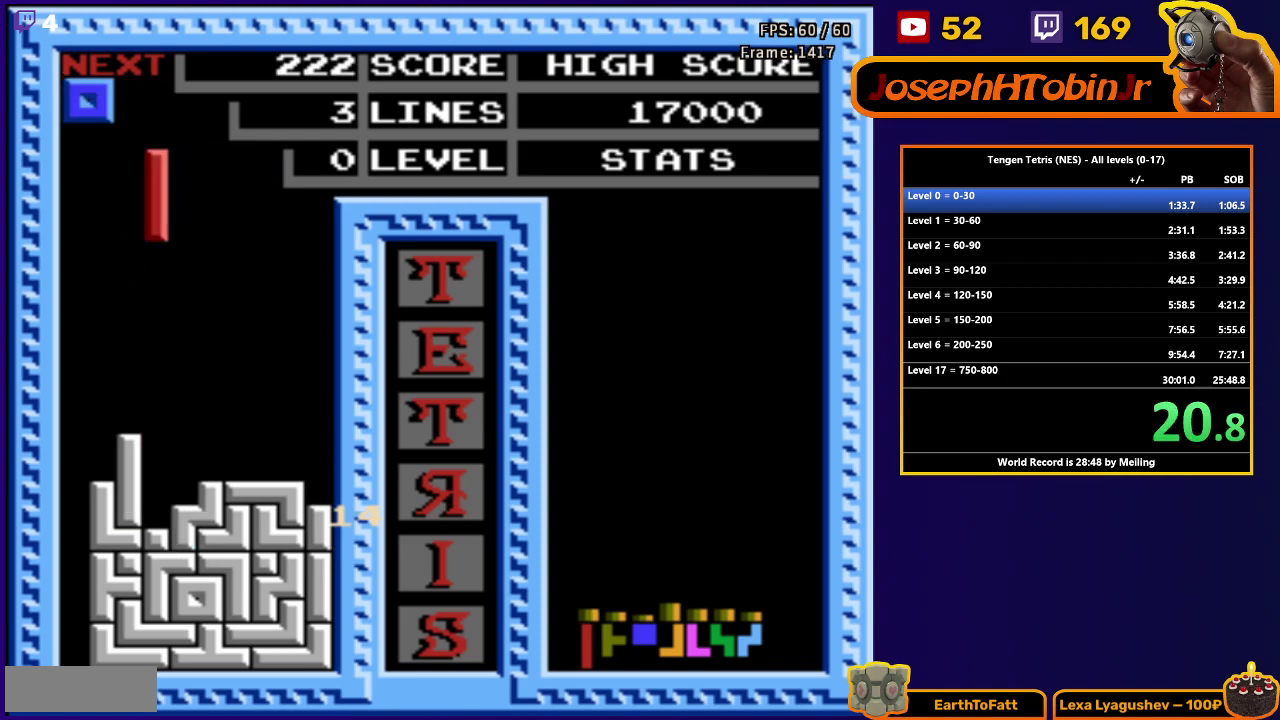
{"buttons": ["DPAD_RIGHT"], "events": [[417, "DPAD_DOWN", "up"], [467, "DPAD_RIGHT", "down"]]}
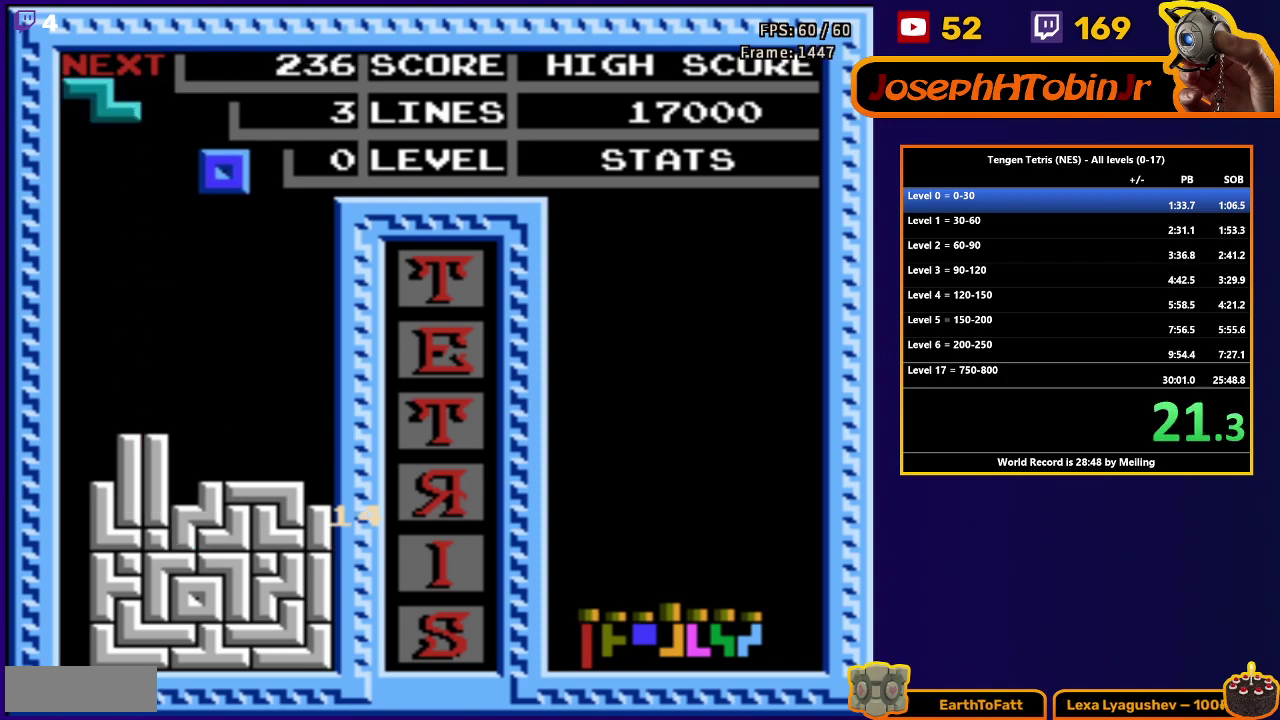
{"buttons": ["DPAD_DOWN"], "events": [[183, "DPAD_RIGHT", "up"], [217, "DPAD_DOWN", "down"]]}
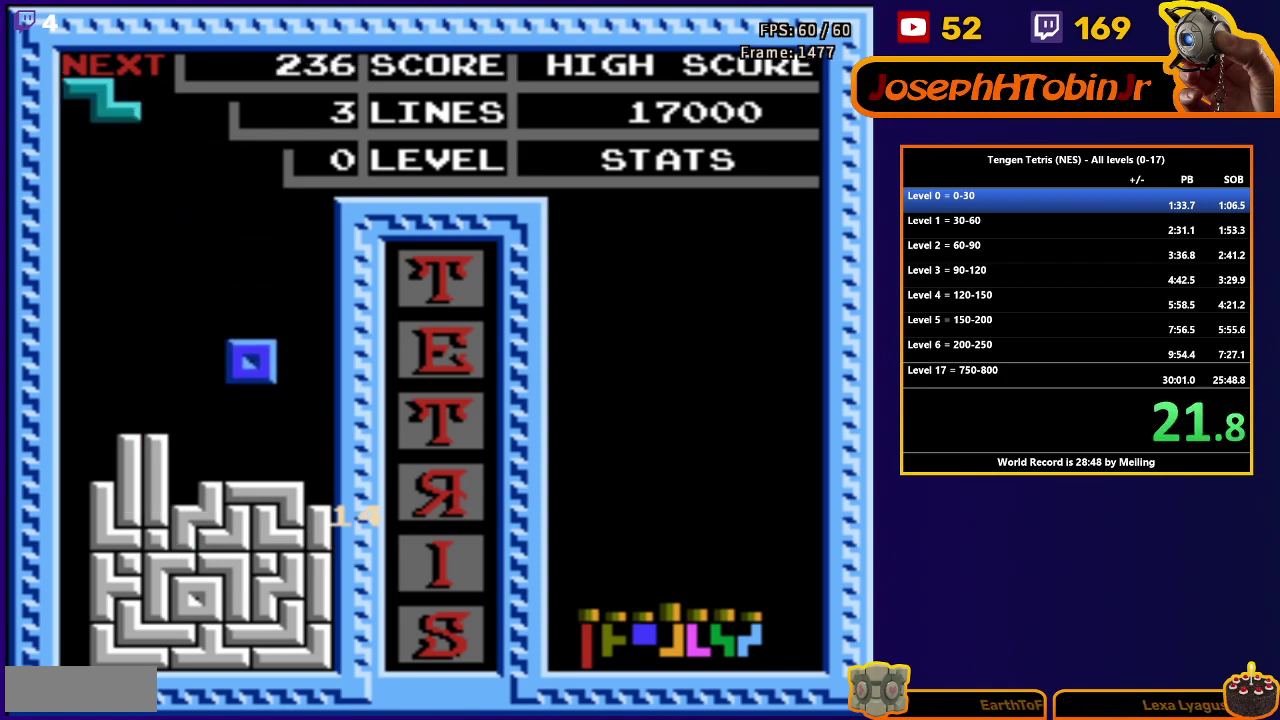
{"buttons": ["DPAD_DOWN"], "events": [[117, "DPAD_DOWN", "up"], [200, "A", "down"], [200, "DPAD_DOWN", "down"], [283, "A", "up"]]}
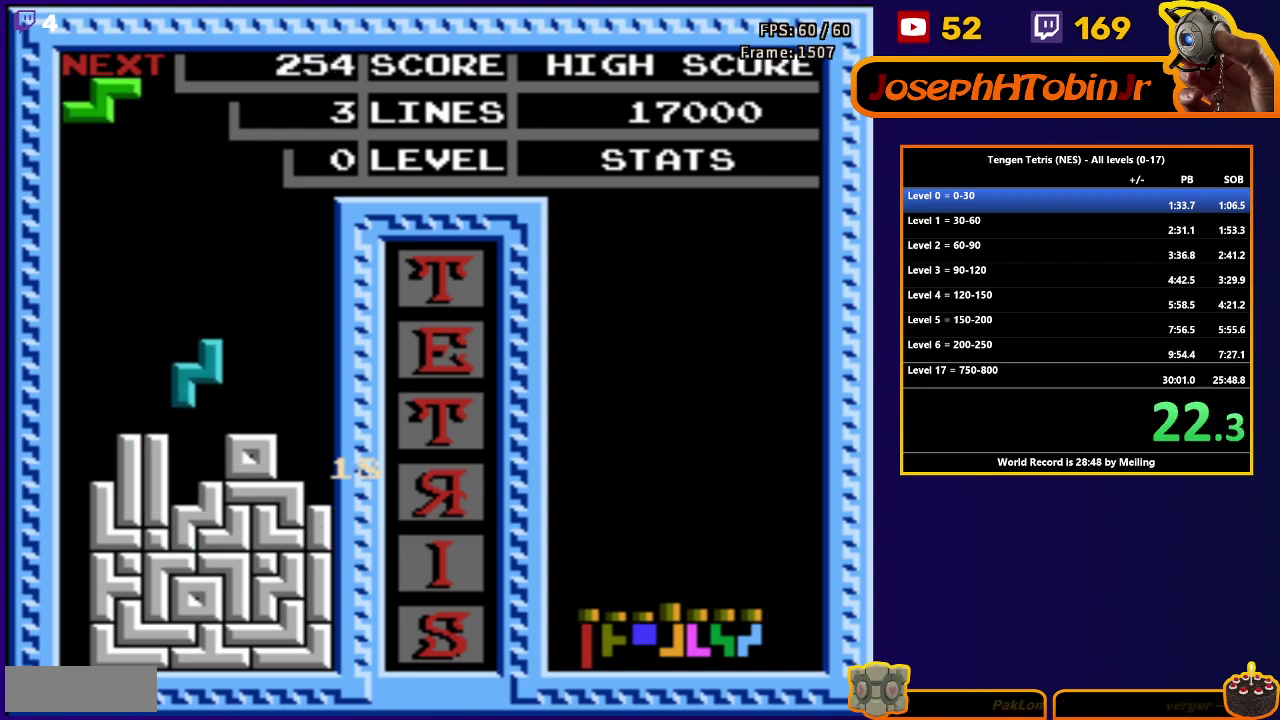
{"buttons": ["DPAD_RIGHT"], "events": [[100, "DPAD_DOWN", "up"], [150, "DPAD_RIGHT", "down"], [200, "A", "down"], [283, "A", "up"]]}
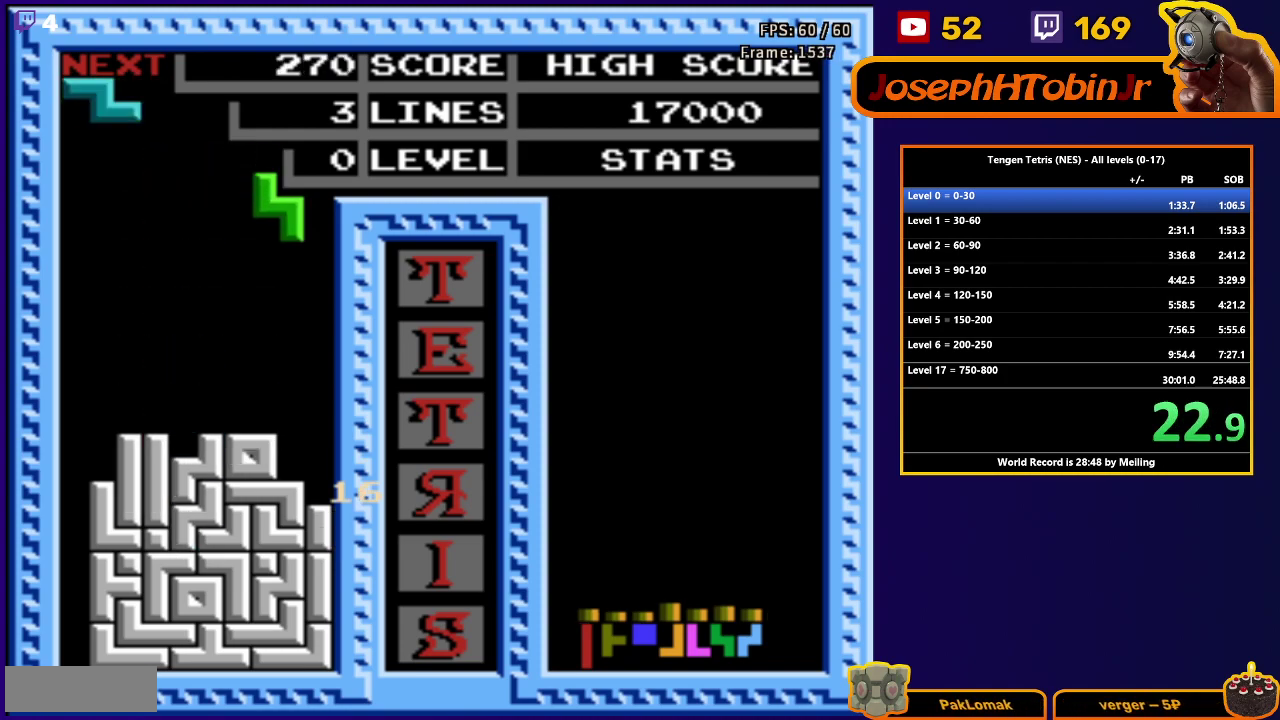
{"buttons": [], "events": [[67, "DPAD_DOWN", "down"], [67, "DPAD_RIGHT", "up"], [483, "DPAD_DOWN", "up"]]}
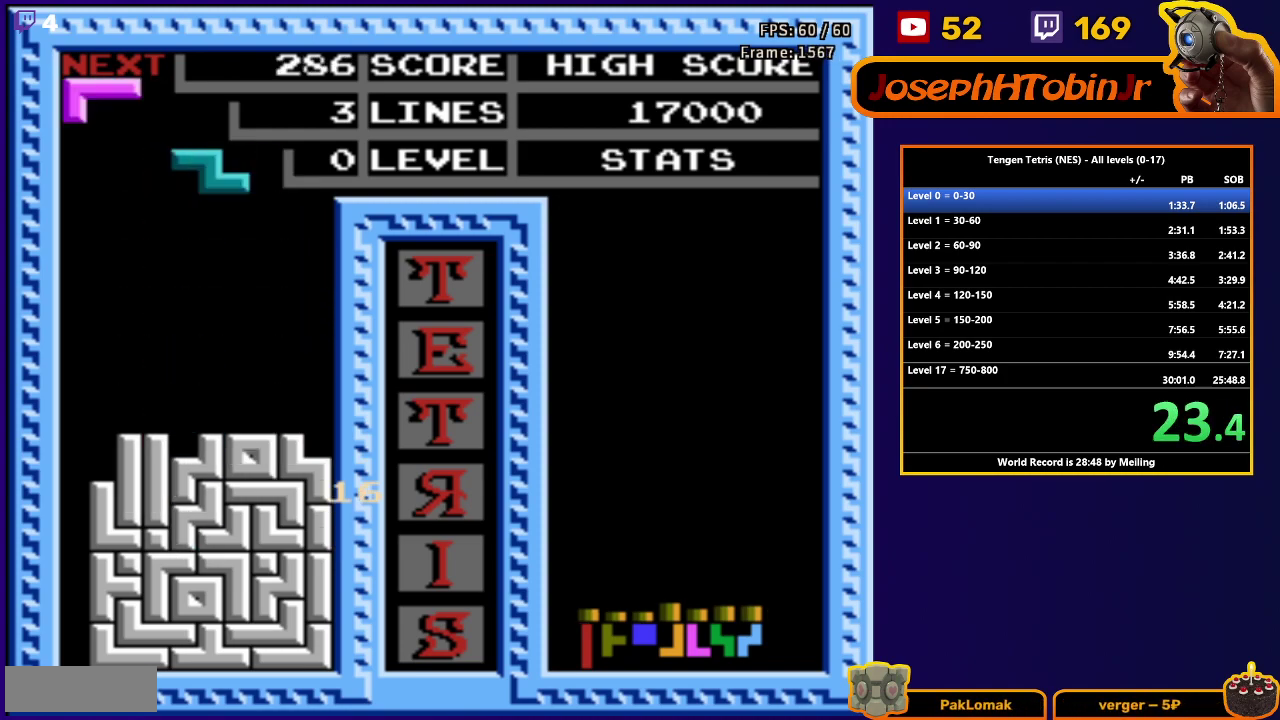
{"buttons": ["DPAD_RIGHT"], "events": [[50, "A", "down"], [67, "DPAD_DOWN", "down"], [150, "A", "up"], [450, "DPAD_DOWN", "up"], [500, "DPAD_RIGHT", "down"]]}
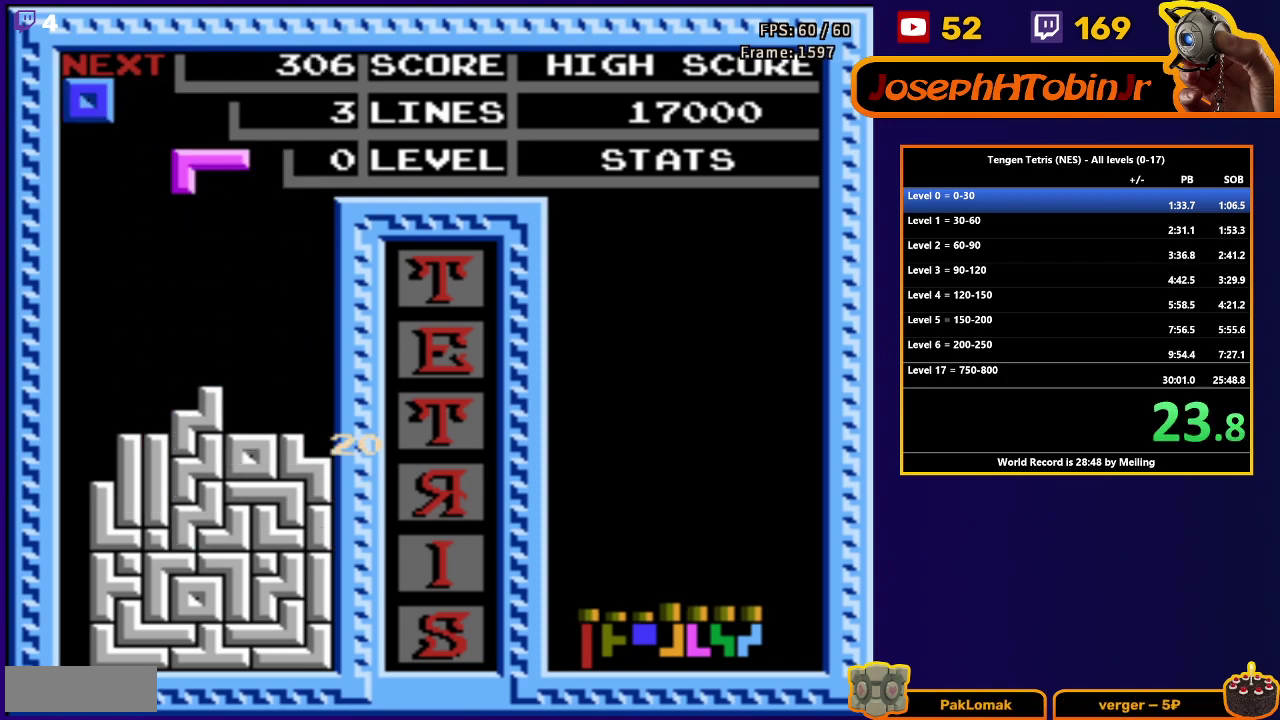
{"buttons": ["DPAD_DOWN"], "events": [[183, "B", "down"], [250, "DPAD_RIGHT", "up"], [267, "DPAD_DOWN", "down"], [283, "B", "up"]]}
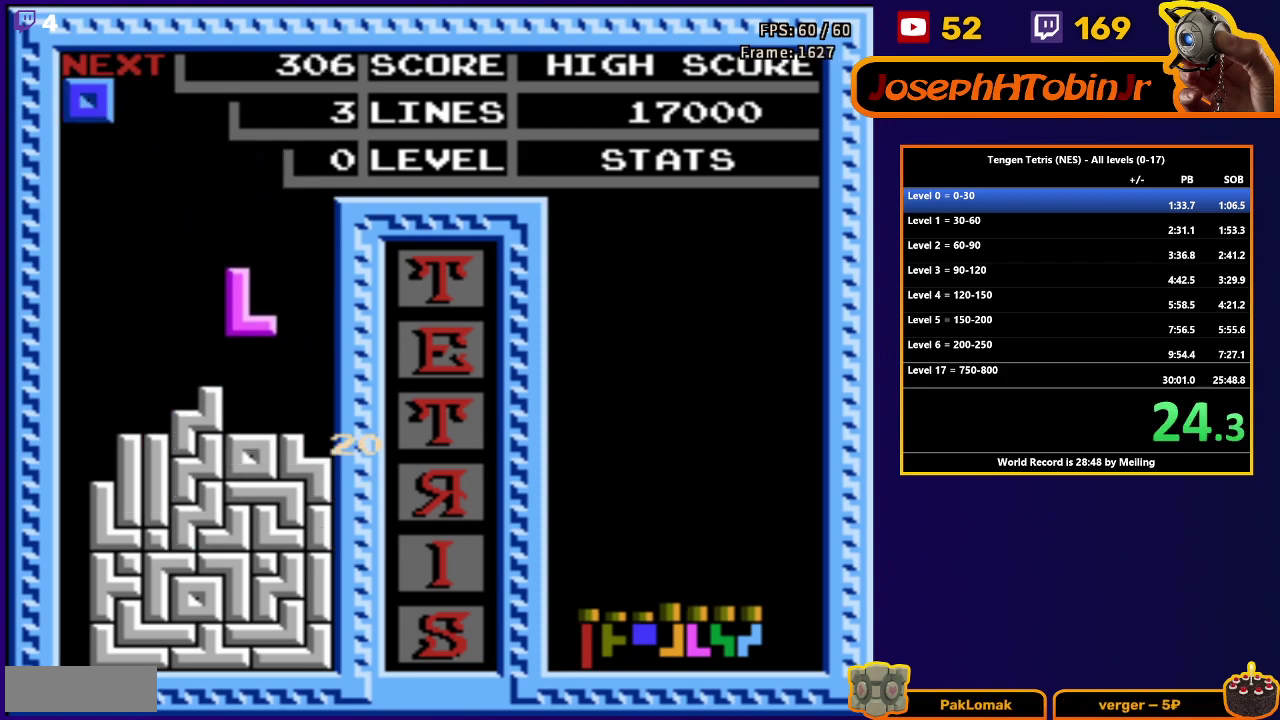
{"buttons": ["DPAD_DOWN"], "events": [[117, "DPAD_DOWN", "up"], [167, "DPAD_LEFT", "down"], [400, "DPAD_LEFT", "up"], [433, "DPAD_DOWN", "down"]]}
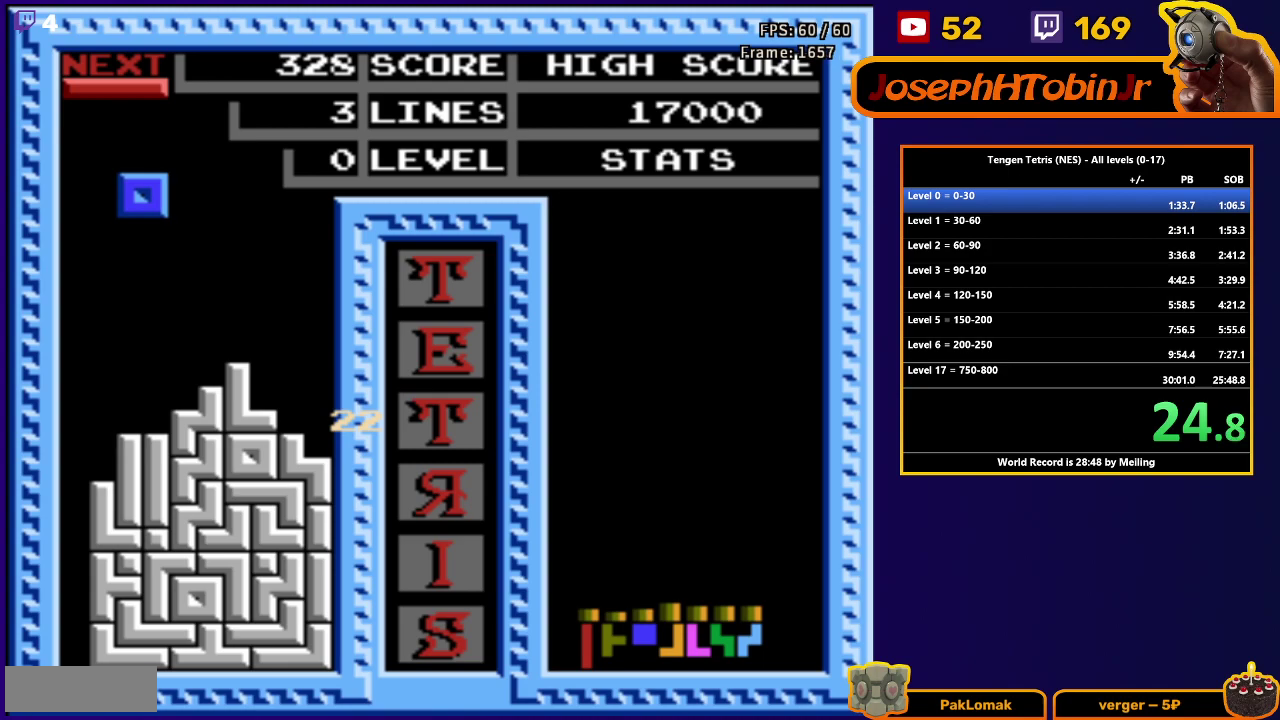
{"buttons": ["B", "DPAD_LEFT"], "events": [[283, "DPAD_DOWN", "up"], [333, "DPAD_LEFT", "down"], [417, "B", "down"]]}
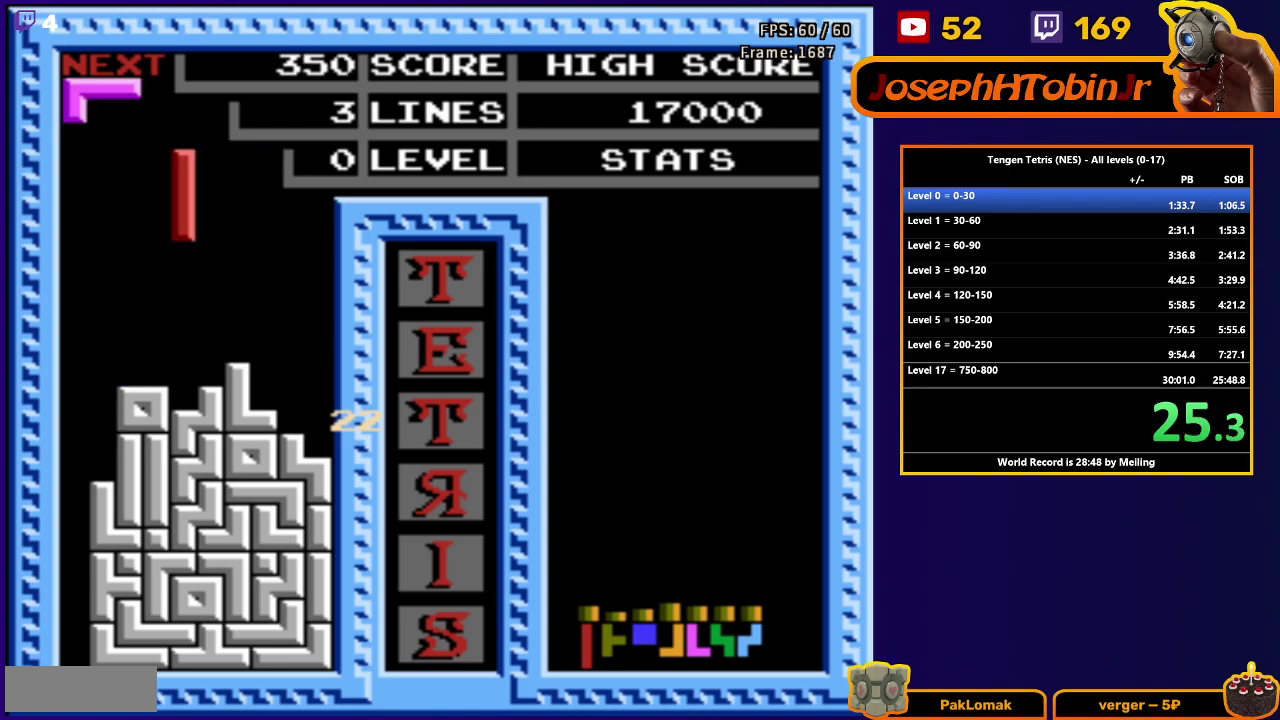
{"buttons": ["DPAD_DOWN"], "events": [[33, "B", "up"], [250, "DPAD_DOWN", "down"], [250, "DPAD_LEFT", "up"]]}